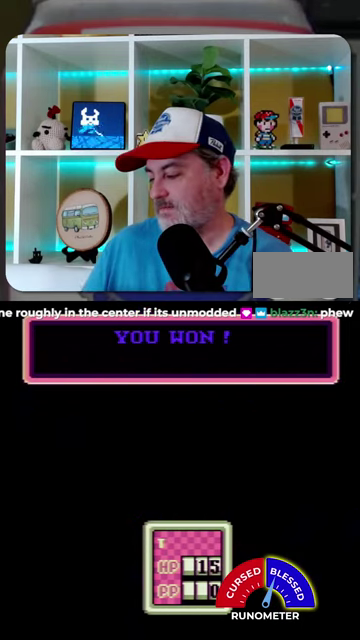
Gameplay with a controller (Nintendo layout); each line is a JSON object with the inputs held at the frame after it. "events" lists button and stick changes between this image and that frame as [ms after this image, input, new state], when the widget could be followed in between. Not read: L1 L3 R1 R3.
{"buttons": ["A"], "events": [[300, "A", "down"], [434, "A", "up"], [500, "A", "down"]]}
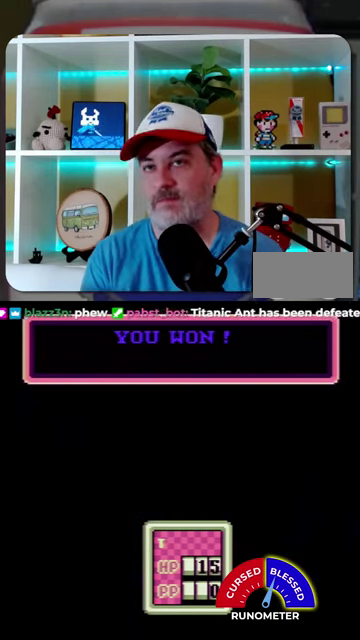
{"buttons": ["A"], "events": [[67, "A", "up"], [200, "A", "down"], [234, "A", "up"], [500, "A", "down"]]}
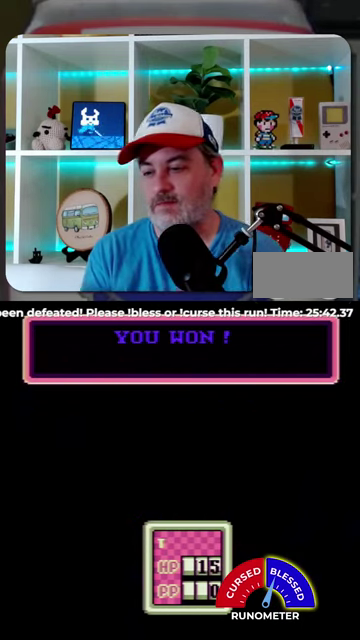
{"buttons": [], "events": [[34, "A", "up"], [134, "A", "down"], [200, "A", "up"], [300, "A", "down"], [367, "A", "up"], [467, "A", "down"], [500, "A", "up"]]}
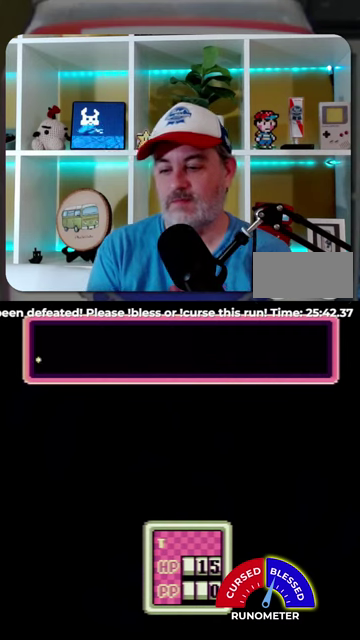
{"buttons": [], "events": [[100, "A", "down"], [200, "A", "up"], [267, "A", "down"], [334, "A", "up"], [434, "A", "down"], [500, "A", "up"]]}
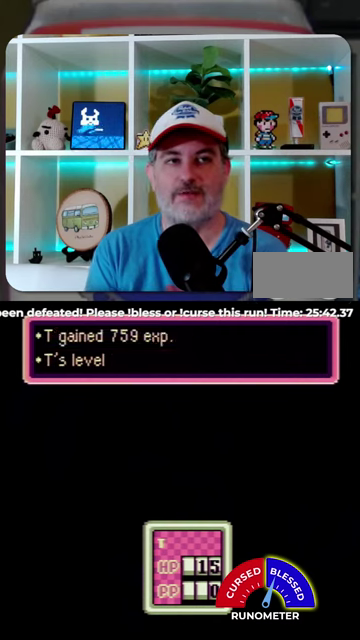
{"buttons": [], "events": [[67, "A", "down"], [134, "A", "up"], [200, "A", "down"], [267, "A", "up"], [400, "A", "down"], [467, "A", "up"]]}
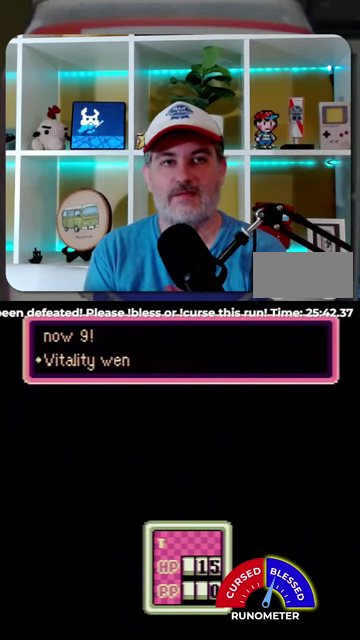
{"buttons": ["A"], "events": [[34, "A", "down"], [100, "A", "up"], [334, "A", "down"], [400, "A", "up"], [467, "A", "down"]]}
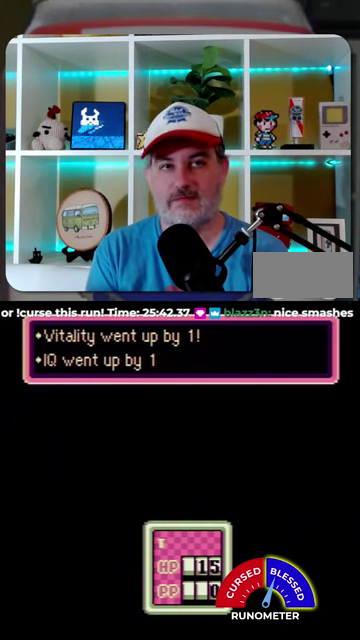
{"buttons": ["A"], "events": [[34, "A", "up"], [300, "A", "down"], [367, "A", "up"], [467, "A", "down"]]}
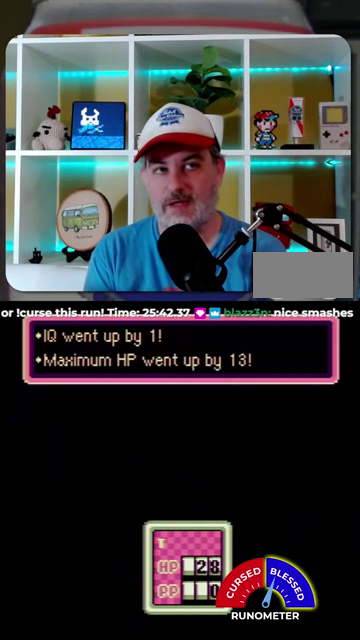
{"buttons": ["A"], "events": [[34, "A", "up"], [134, "A", "down"], [334, "A", "up"], [467, "A", "down"]]}
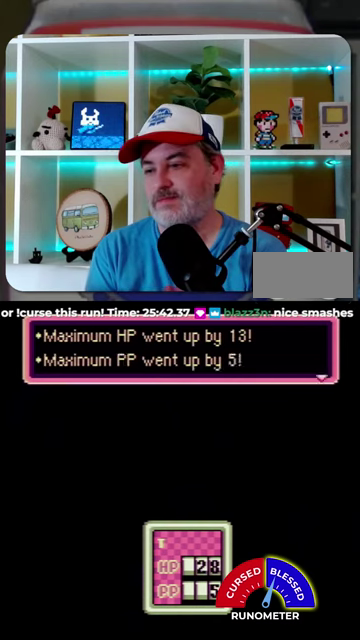
{"buttons": [], "events": [[34, "A", "up"], [100, "A", "down"], [200, "A", "up"], [267, "A", "down"], [334, "A", "up"]]}
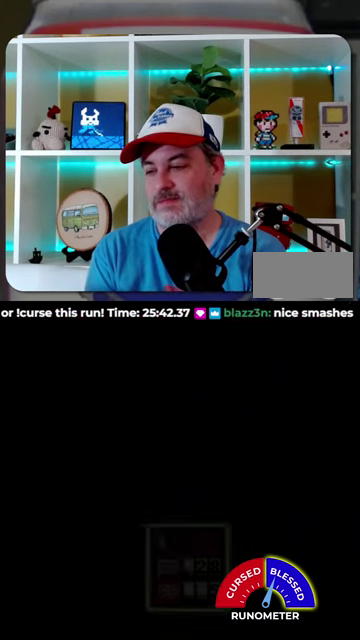
{"buttons": [], "events": [[100, "A", "down"], [167, "A", "up"], [234, "A", "down"], [300, "A", "up"], [400, "A", "down"], [467, "A", "up"]]}
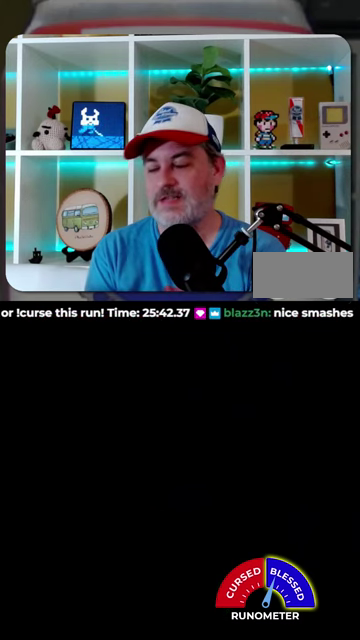
{"buttons": [], "events": [[34, "A", "down"], [100, "A", "up"], [367, "A", "down"], [467, "A", "up"]]}
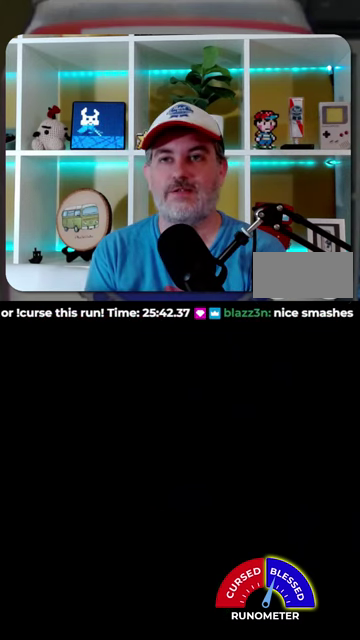
{"buttons": ["DPAD_UP"], "events": [[334, "DPAD_UP", "down"]]}
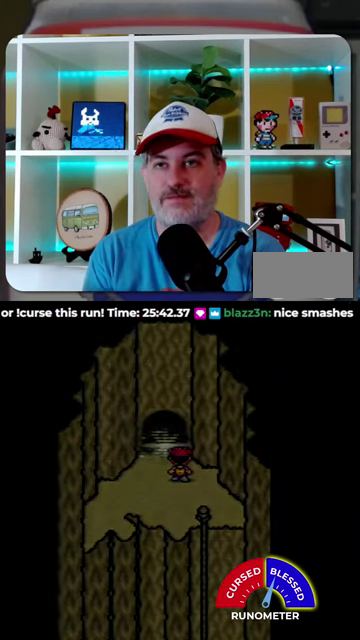
{"buttons": ["DPAD_UP"], "events": []}
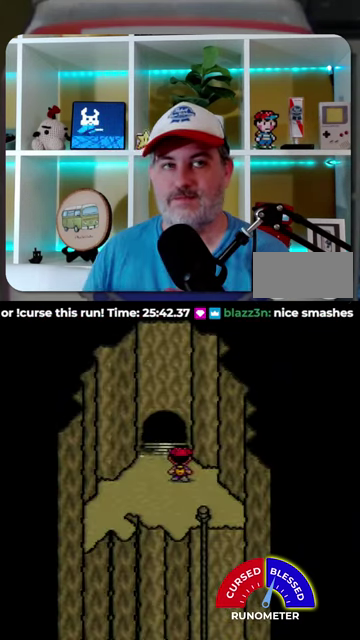
{"buttons": ["DPAD_UP"], "events": []}
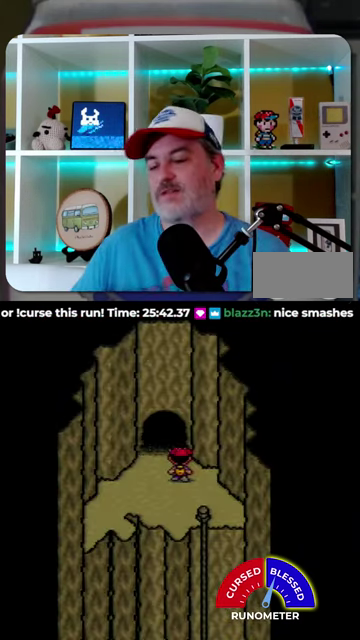
{"buttons": ["DPAD_UP"], "events": []}
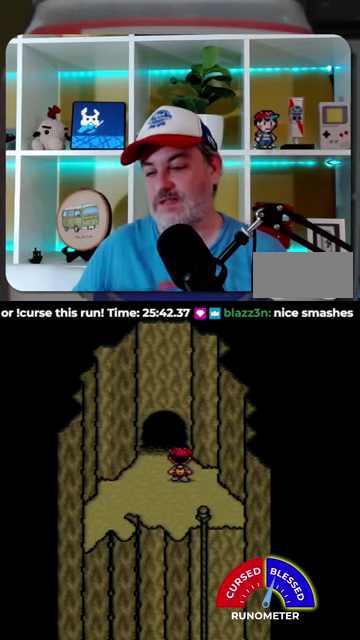
{"buttons": ["DPAD_UP"], "events": []}
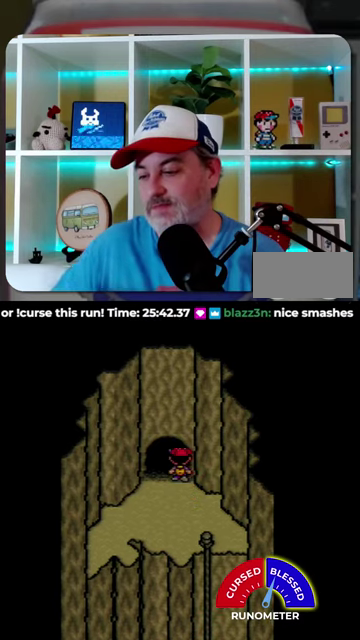
{"buttons": [], "events": [[434, "DPAD_UP", "up"]]}
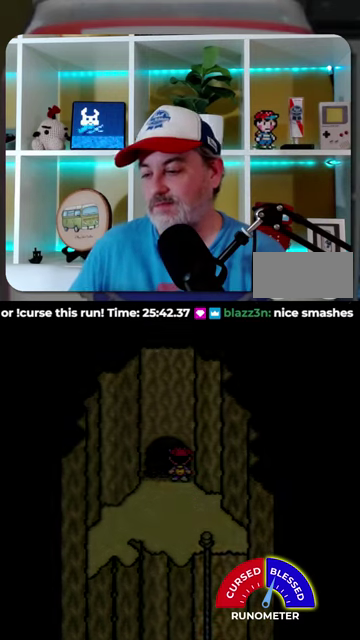
{"buttons": ["DPAD_RIGHT"], "events": [[234, "DPAD_RIGHT", "down"]]}
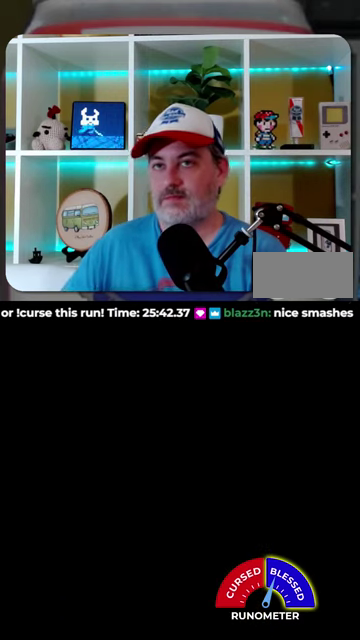
{"buttons": ["DPAD_RIGHT"], "events": []}
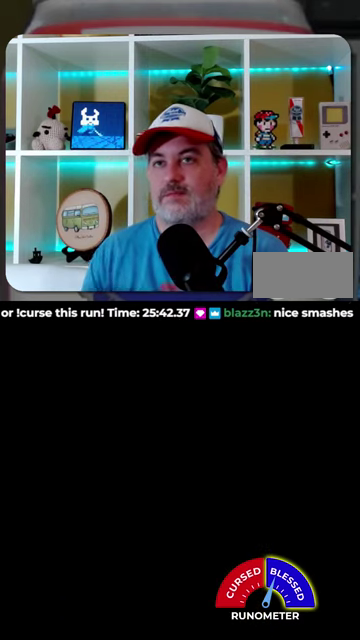
{"buttons": ["DPAD_DOWN", "DPAD_RIGHT"], "events": [[300, "DPAD_DOWN", "down"]]}
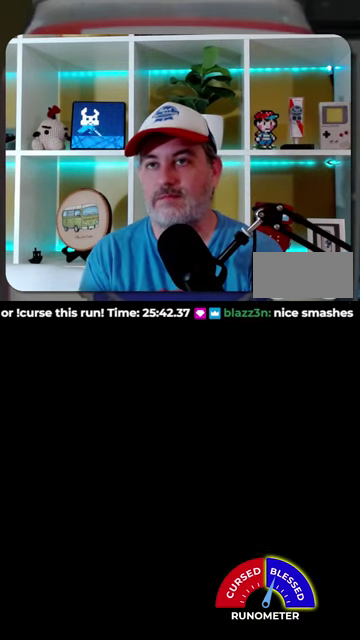
{"buttons": ["DPAD_DOWN", "DPAD_RIGHT"], "events": []}
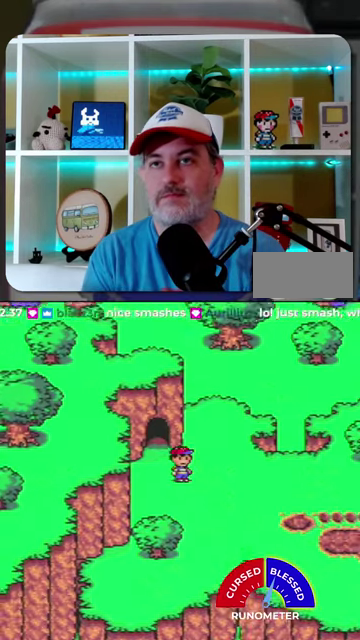
{"buttons": ["DPAD_DOWN", "DPAD_RIGHT"], "events": []}
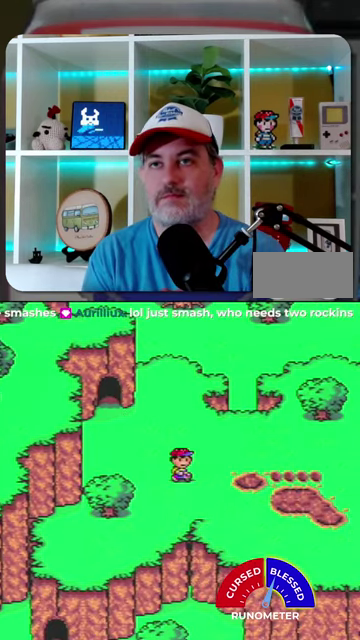
{"buttons": [], "events": [[34, "DPAD_DOWN", "up"], [434, "DPAD_RIGHT", "up"]]}
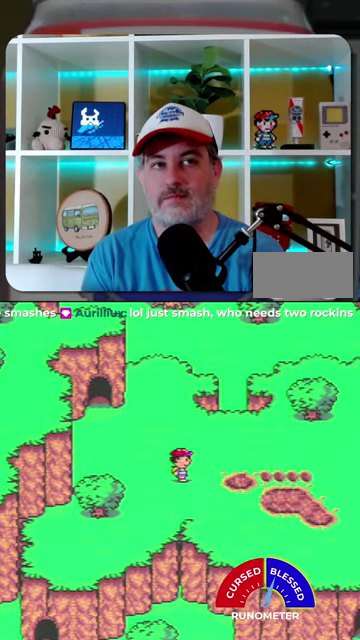
{"buttons": [], "events": [[234, "SELECT", "down"], [267, "B", "down"], [334, "B", "up"], [334, "SELECT", "up"], [434, "B", "down"], [434, "SELECT", "down"], [500, "B", "up"], [500, "SELECT", "up"]]}
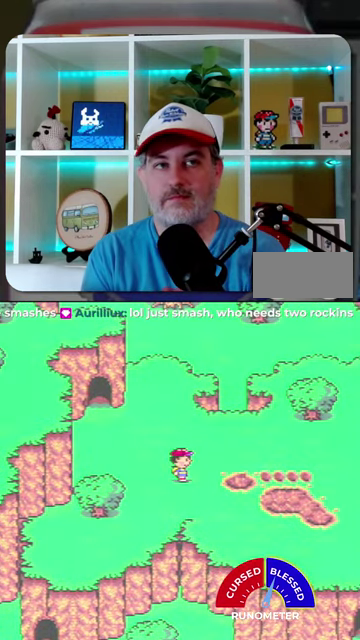
{"buttons": [], "events": [[67, "B", "down"], [67, "SELECT", "down"], [134, "B", "up"], [167, "SELECT", "up"], [234, "B", "down"], [267, "SELECT", "down"], [300, "B", "up"], [334, "SELECT", "up"], [367, "B", "down"], [434, "SELECT", "down"], [467, "B", "up"], [500, "SELECT", "up"]]}
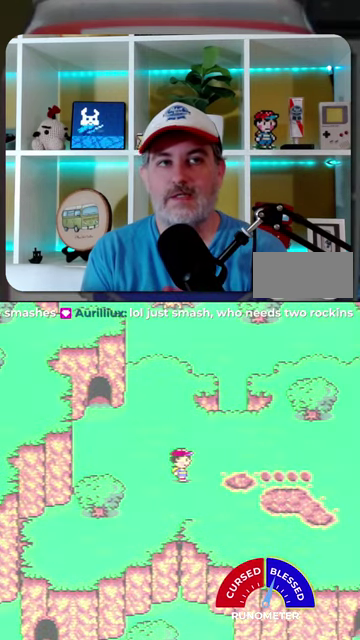
{"buttons": [], "events": [[34, "B", "down"], [67, "SELECT", "down"], [100, "B", "up"], [134, "SELECT", "up"], [200, "B", "down"], [267, "B", "up"], [334, "B", "down"], [434, "B", "up"]]}
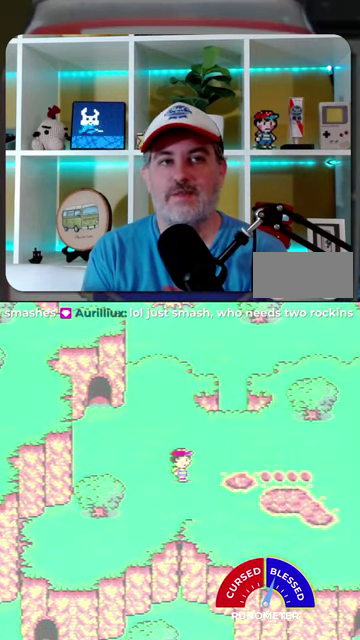
{"buttons": ["B"], "events": [[167, "B", "down"], [234, "B", "up"], [334, "B", "down"], [434, "B", "up"], [500, "B", "down"]]}
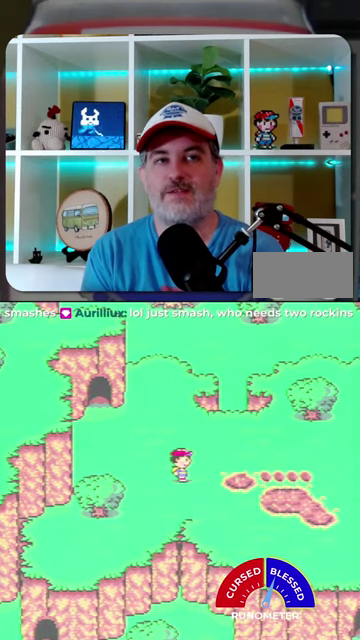
{"buttons": ["B"], "events": [[67, "B", "up"], [167, "B", "down"], [234, "B", "up"], [234, "SELECT", "down"], [300, "B", "down"], [300, "SELECT", "up"], [367, "B", "up"], [367, "SELECT", "down"], [467, "B", "down"], [467, "SELECT", "up"]]}